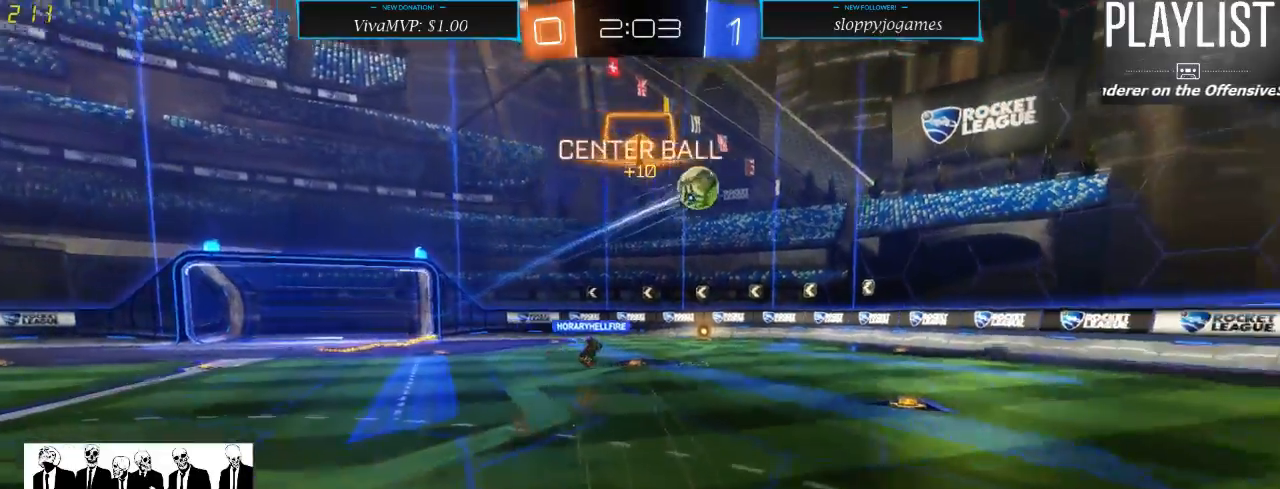
Gameplay with a controller (Xbox layout); each line is a JSON object with the inputs held at the frame after it (dt_ms = milliseconds from this image to that frame). "events" lists button and stick changes between this image and that frame as [ms after this image, input, new state], when the widget could be followed in between. Not read: L3 R3.
{"dt_ms": 500, "buttons": ["R2"], "left_stick": "center", "right_stick": "center", "events": []}
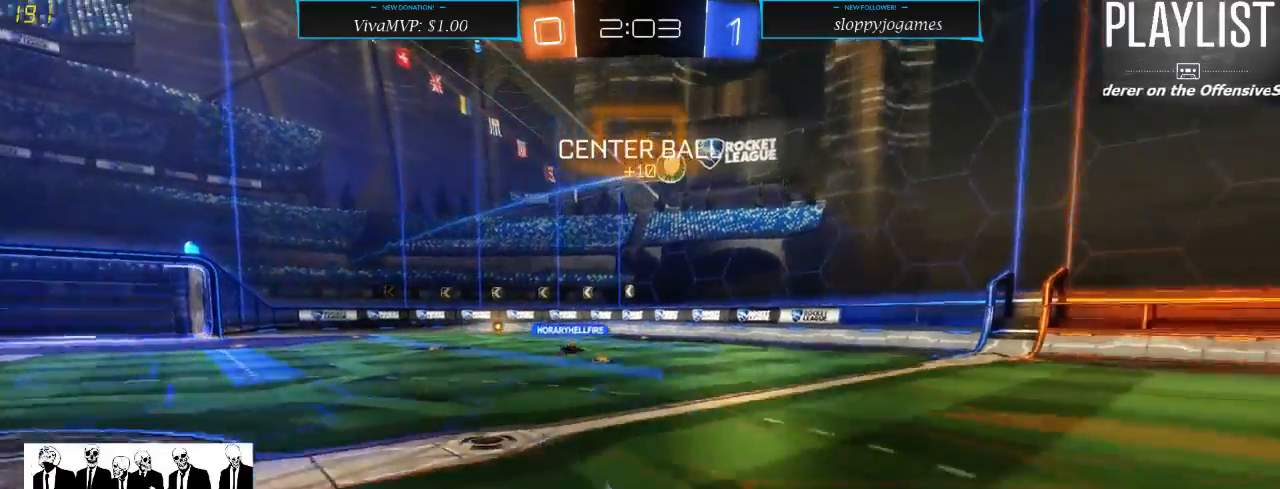
{"dt_ms": 500, "buttons": ["R2"], "left_stick": "left", "right_stick": "center", "events": [[133, "left_stick", "left"], [283, "X", "down"], [400, "X", "up"]]}
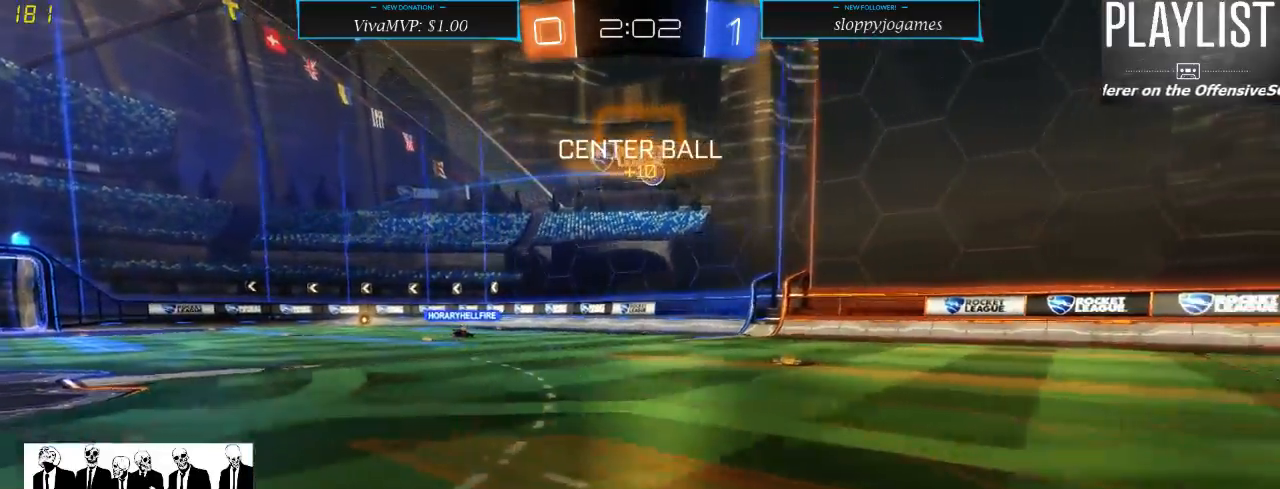
{"dt_ms": 500, "buttons": ["R2"], "left_stick": "left", "right_stick": "center", "events": []}
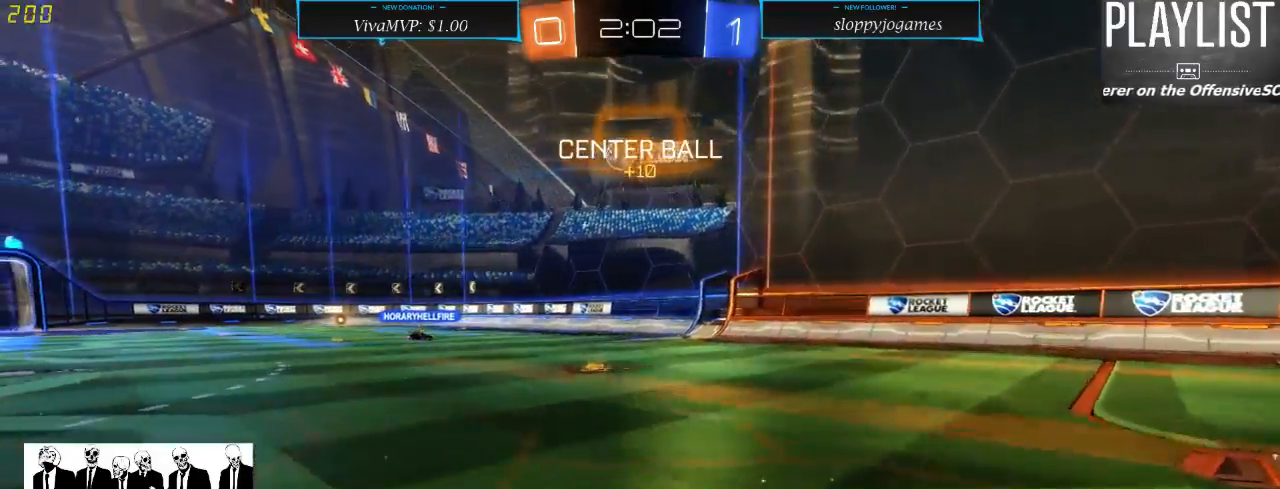
{"dt_ms": 500, "buttons": ["R1", "R2"], "left_stick": "down", "right_stick": "center", "events": [[200, "left_stick", "down-left"], [467, "left_stick", "down"], [500, "R1", "down"]]}
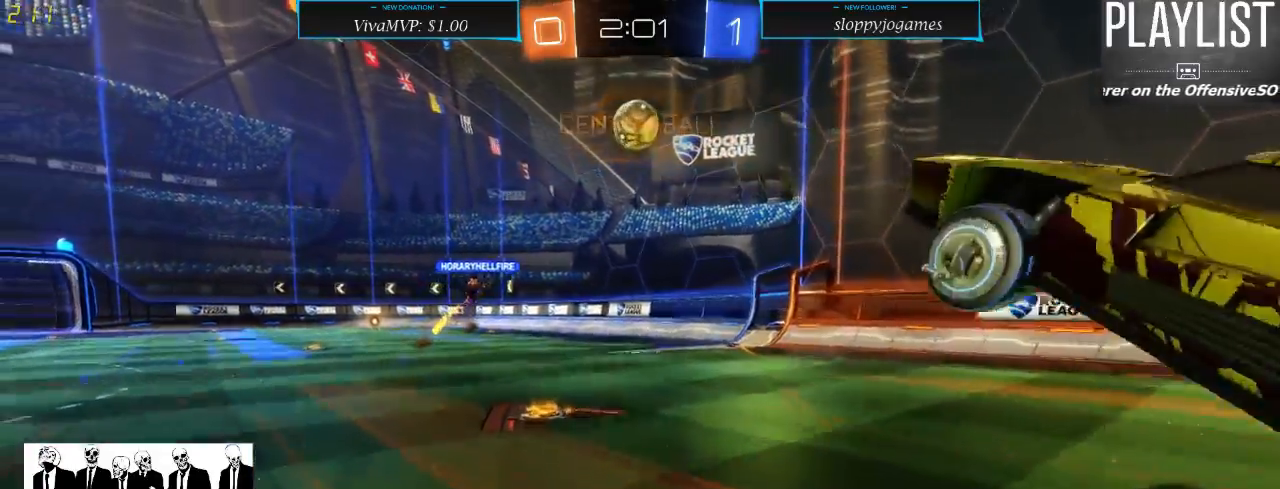
{"dt_ms": 500, "buttons": ["R2"], "left_stick": "center", "right_stick": "center", "events": [[17, "A", "down"], [283, "A", "up"], [317, "left_stick", "center"], [367, "R1", "up"]]}
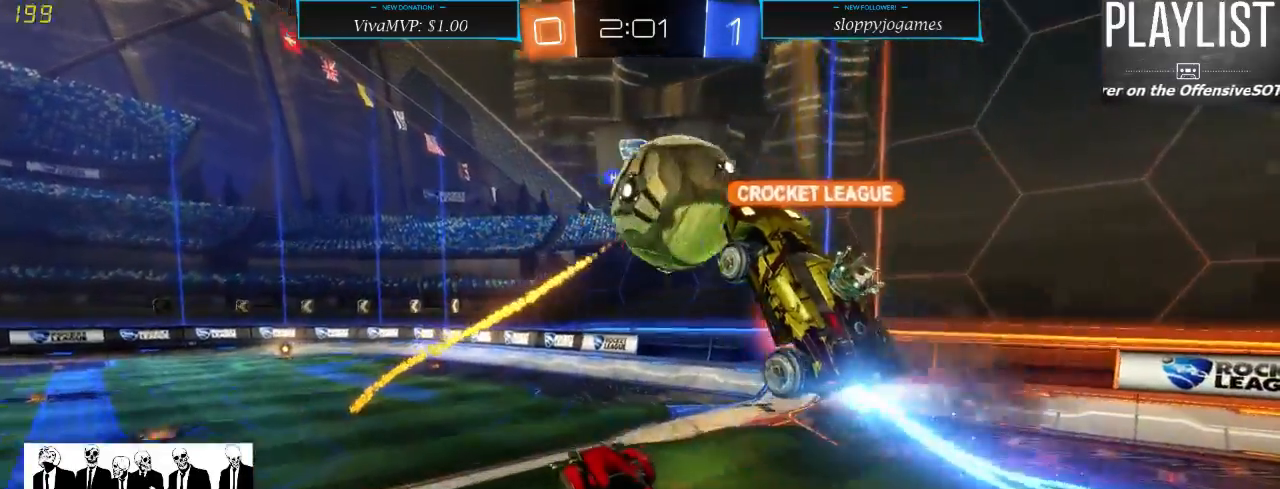
{"dt_ms": 500, "buttons": ["R2"], "left_stick": "up", "right_stick": "center", "events": [[17, "left_stick", "up"]]}
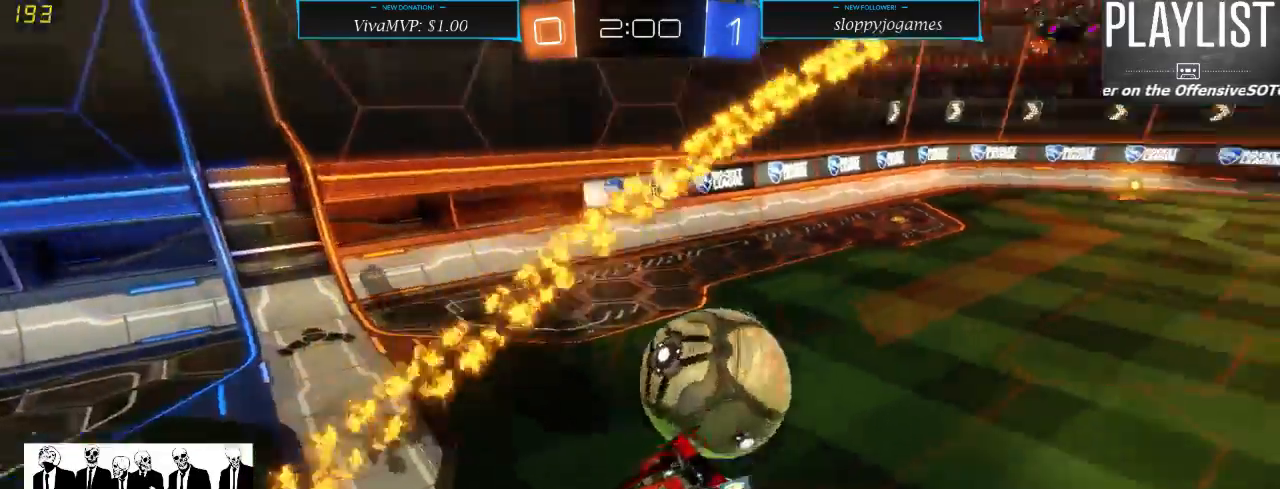
{"dt_ms": 500, "buttons": ["R2"], "left_stick": "down", "right_stick": "center", "events": [[50, "left_stick", "center"], [350, "left_stick", "down"]]}
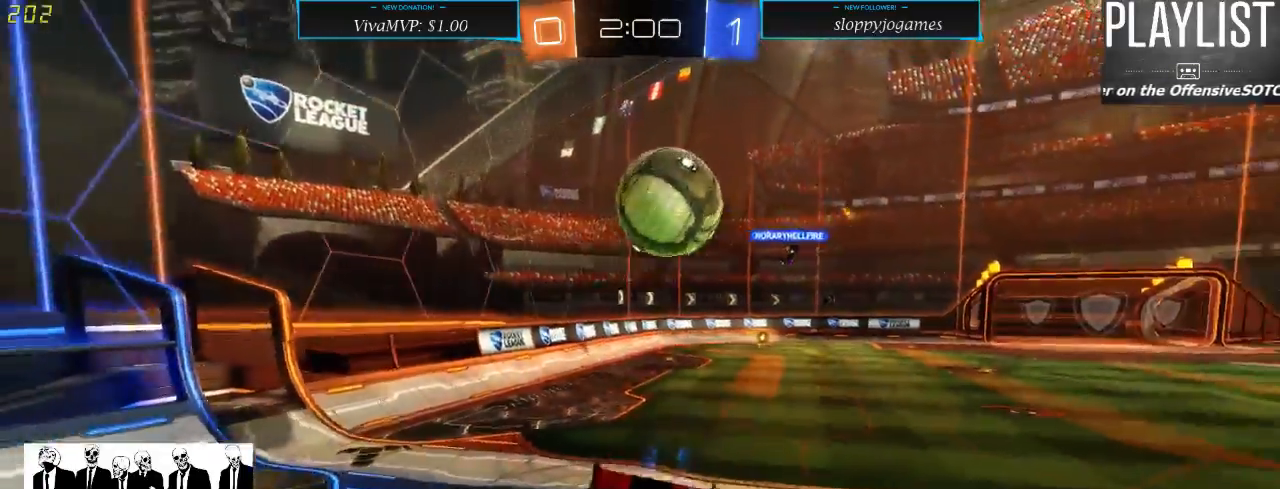
{"dt_ms": 500, "buttons": ["R2"], "left_stick": "left", "right_stick": "center", "events": [[333, "left_stick", "left"]]}
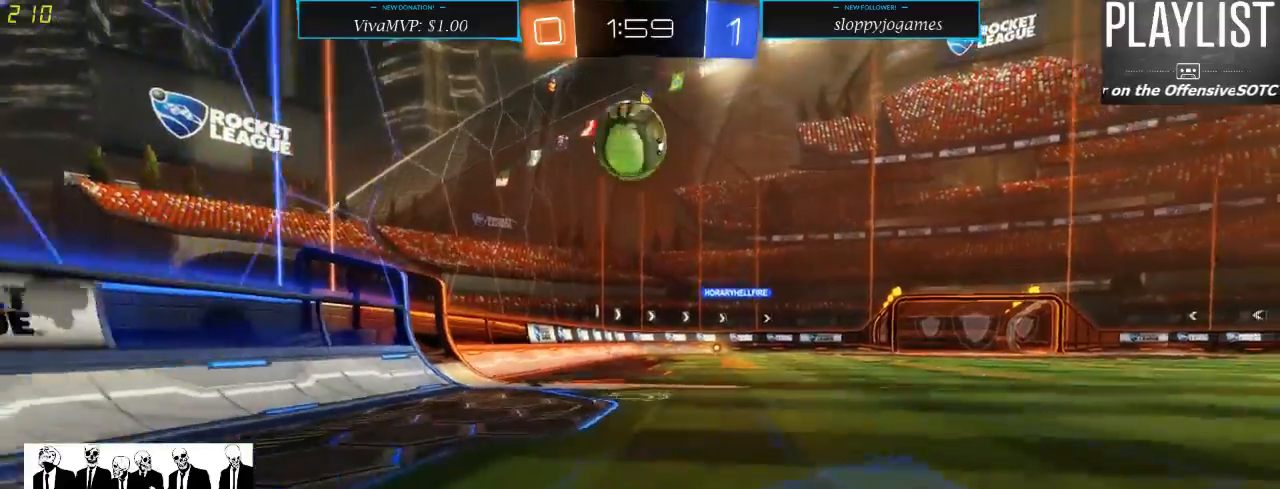
{"dt_ms": 500, "buttons": ["R1", "R2"], "left_stick": "left", "right_stick": "center", "events": [[67, "X", "down"], [233, "X", "up"], [483, "R1", "down"]]}
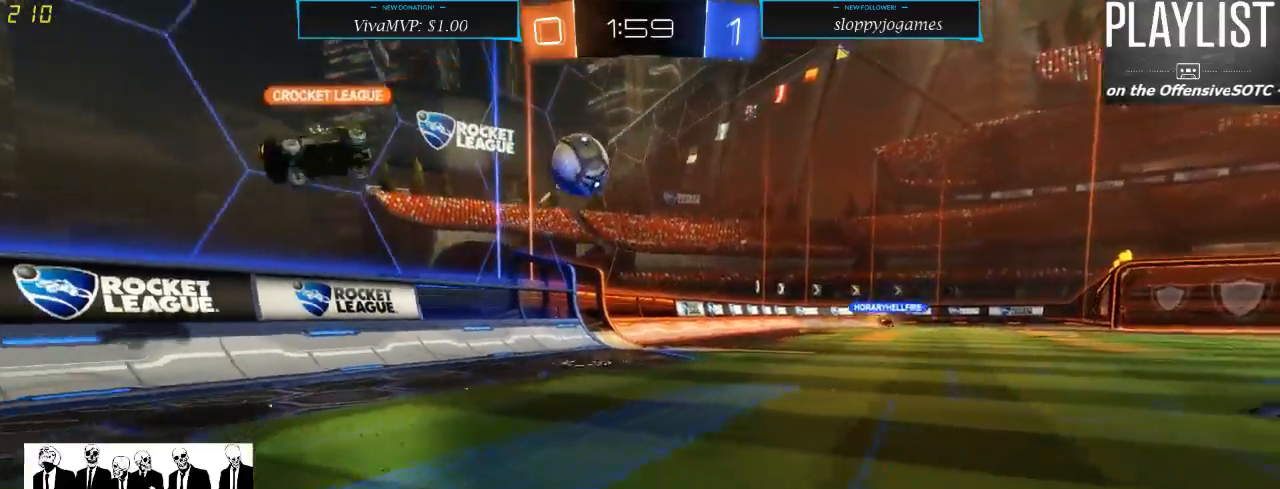
{"dt_ms": 500, "buttons": ["A", "R1", "R2"], "left_stick": "up", "right_stick": "center", "events": [[400, "left_stick", "up"], [467, "A", "down"]]}
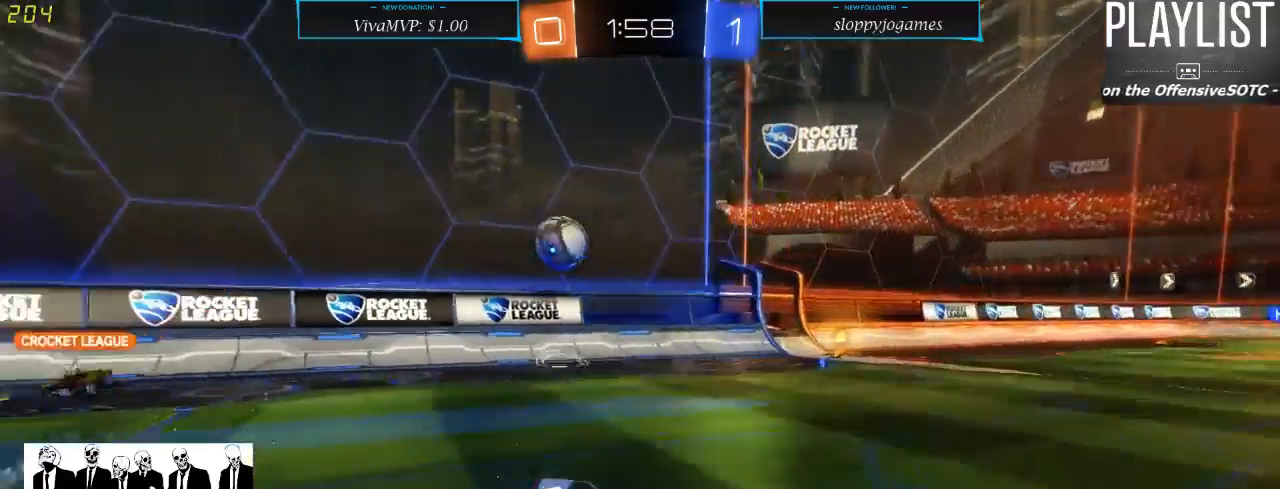
{"dt_ms": 500, "buttons": ["R2"], "left_stick": "center", "right_stick": "center", "events": [[17, "A", "up"], [67, "A", "down"], [133, "A", "up"], [267, "R1", "up"], [350, "left_stick", "center"]]}
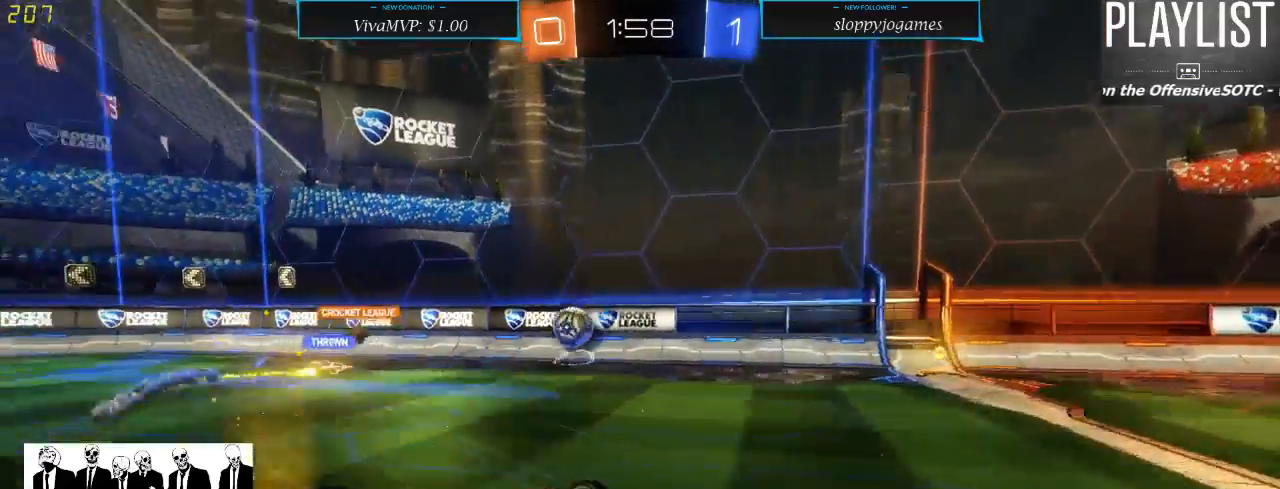
{"dt_ms": 500, "buttons": ["R2"], "left_stick": "center", "right_stick": "center", "events": []}
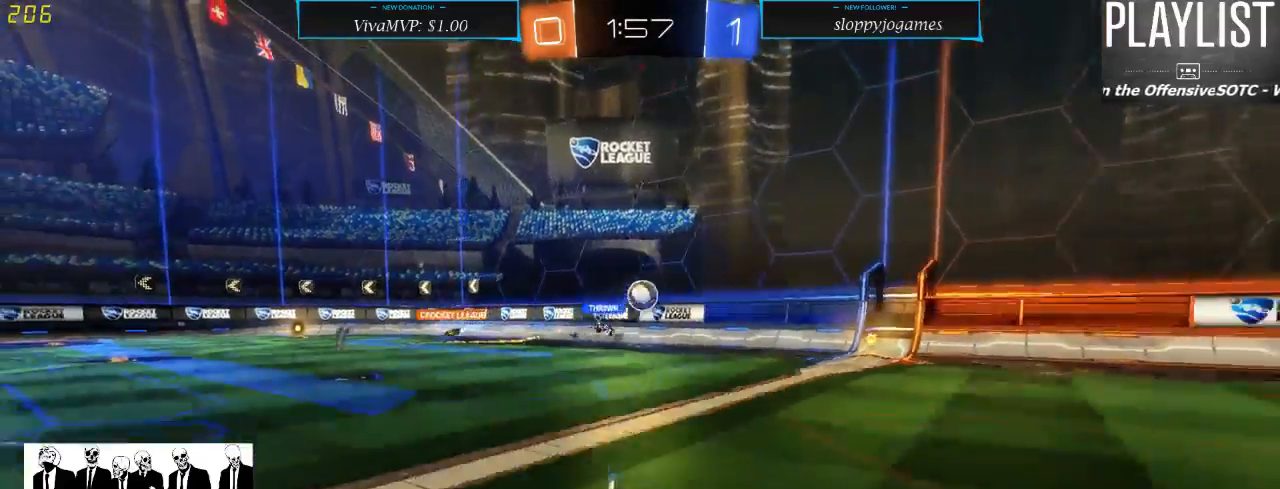
{"dt_ms": 500, "buttons": ["R2"], "left_stick": "right", "right_stick": "center", "events": [[400, "left_stick", "right"]]}
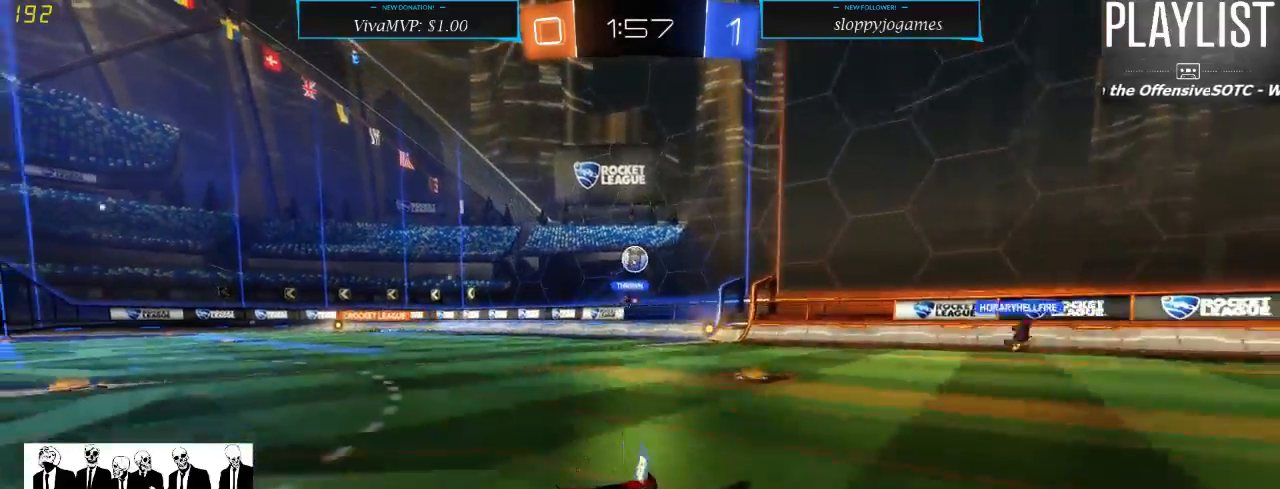
{"dt_ms": 500, "buttons": ["R2"], "left_stick": "left", "right_stick": "center", "events": [[250, "left_stick", "center"], [400, "left_stick", "left"]]}
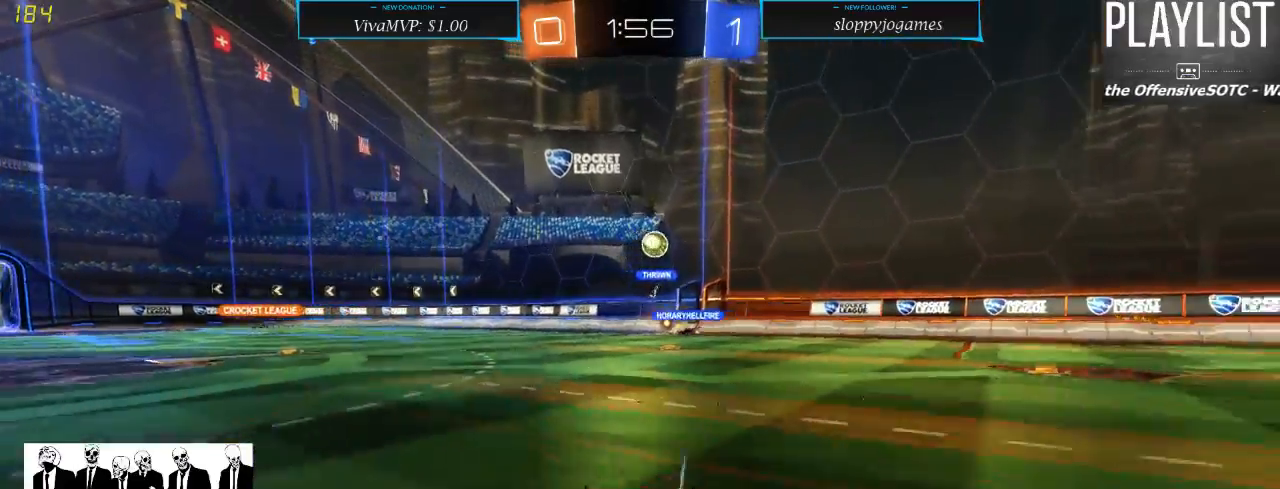
{"dt_ms": 500, "buttons": ["R2"], "left_stick": "right", "right_stick": "center", "events": [[150, "left_stick", "down-left"], [267, "left_stick", "center"], [450, "left_stick", "right"]]}
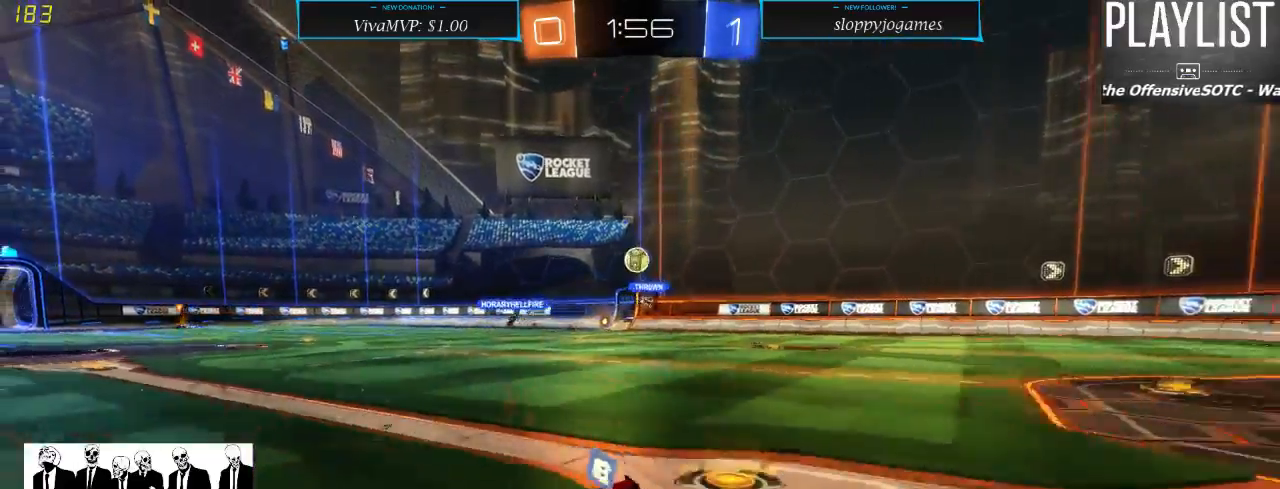
{"dt_ms": 500, "buttons": ["R2"], "left_stick": "center", "right_stick": "center", "events": [[100, "left_stick", "center"], [233, "left_stick", "left"], [450, "left_stick", "center"]]}
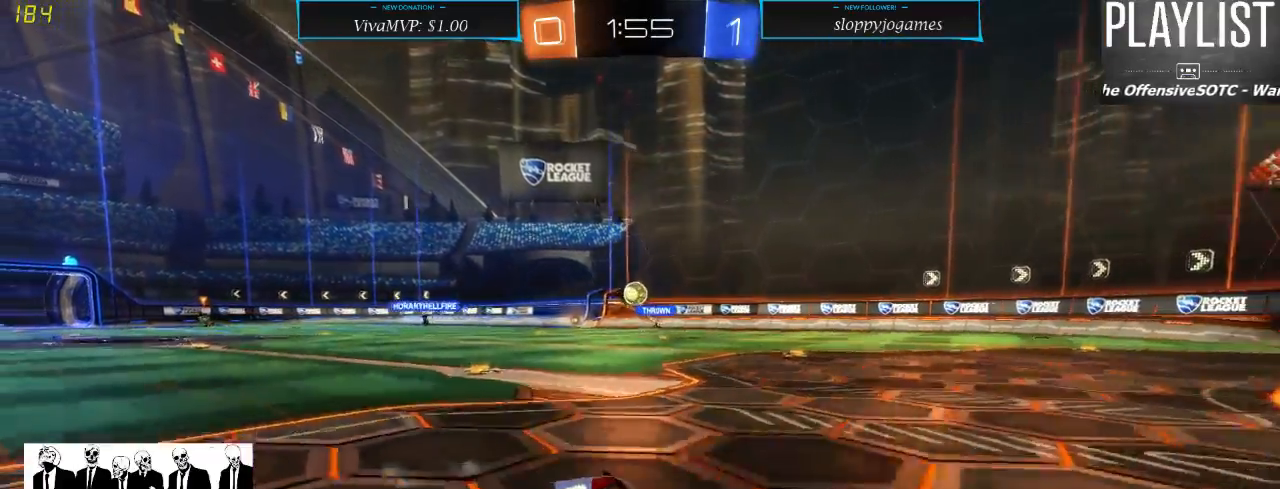
{"dt_ms": 500, "buttons": ["R2"], "left_stick": "left", "right_stick": "center", "events": [[83, "left_stick", "left"], [233, "X", "down"], [483, "X", "up"]]}
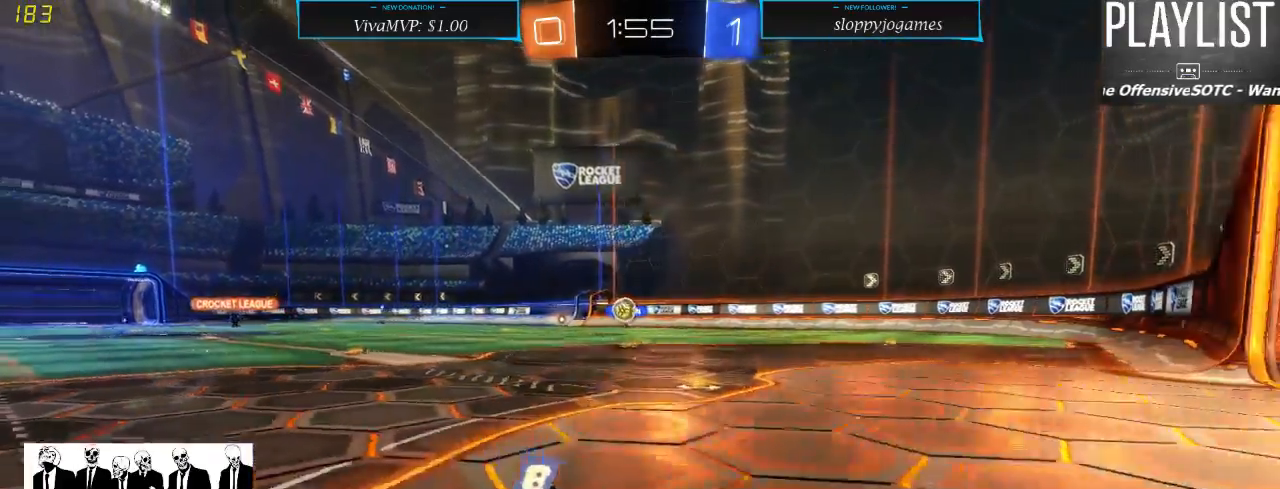
{"dt_ms": 500, "buttons": ["R2"], "left_stick": "center", "right_stick": "center", "events": [[117, "L2", "down"], [150, "left_stick", "down-left"], [200, "R2", "up"], [283, "left_stick", "center"], [417, "L2", "up"], [450, "R2", "down"]]}
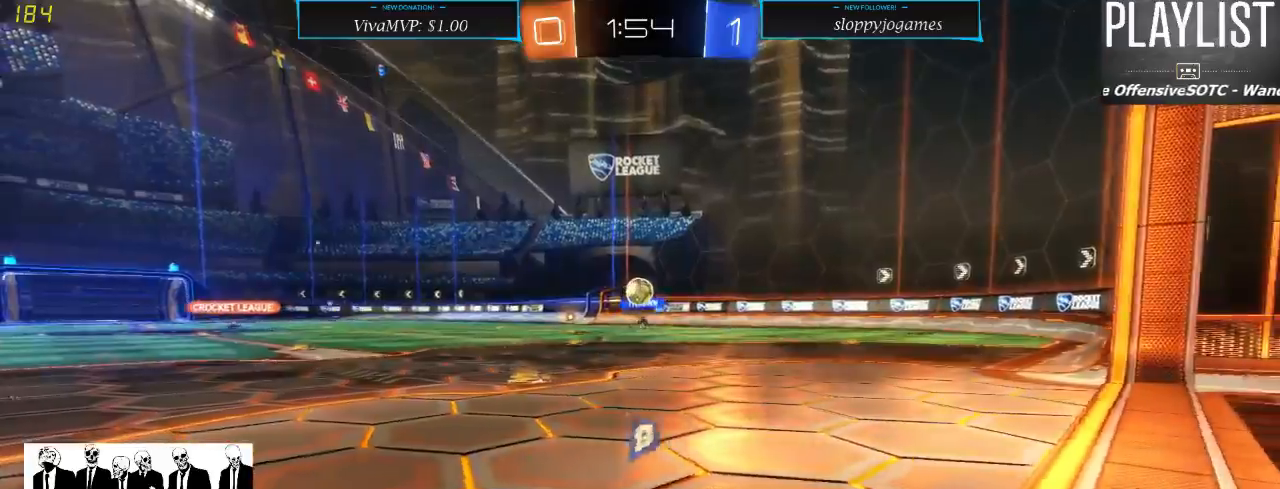
{"dt_ms": 500, "buttons": ["R2"], "left_stick": "left", "right_stick": "center", "events": [[100, "left_stick", "right"], [267, "left_stick", "center"], [467, "left_stick", "left"]]}
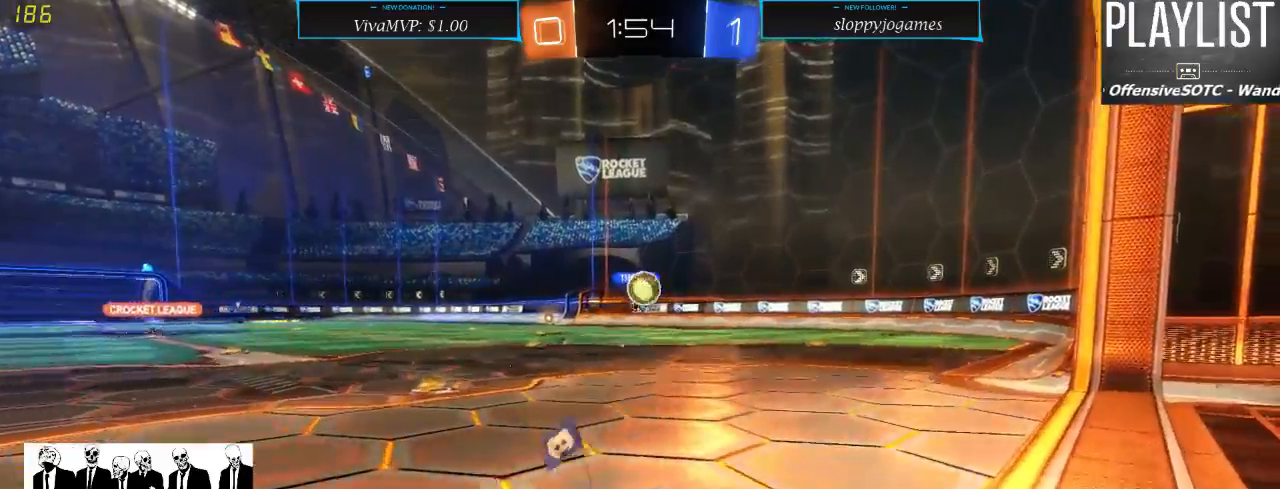
{"dt_ms": 500, "buttons": ["A", "R1", "R2"], "left_stick": "down", "right_stick": "center", "events": [[17, "left_stick", "down-left"], [167, "left_stick", "center"], [283, "left_stick", "down"], [333, "R1", "down"], [367, "A", "down"]]}
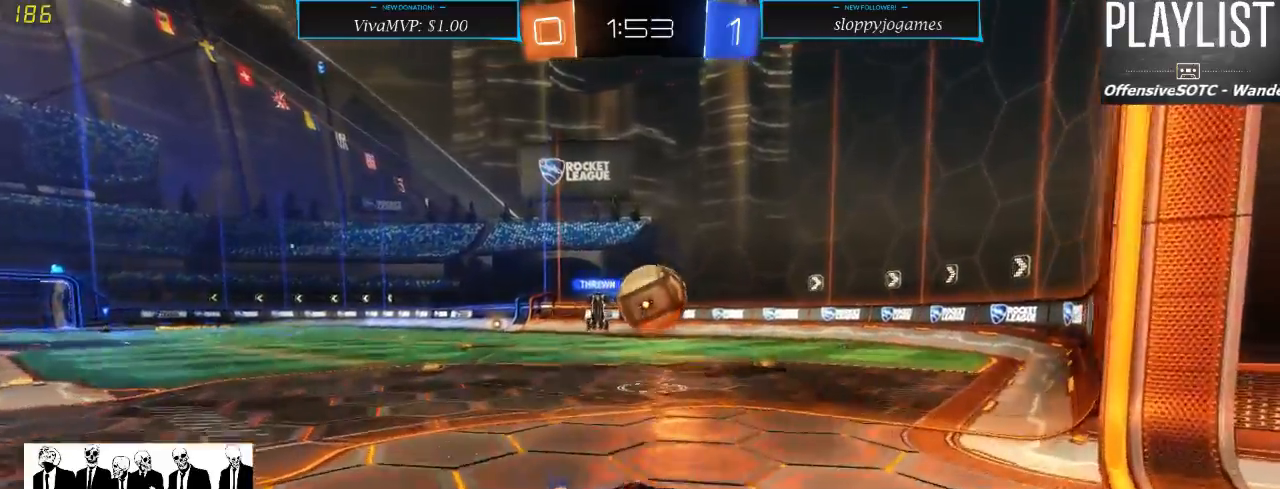
{"dt_ms": 1000, "buttons": ["R2"], "left_stick": "left", "right_stick": "center", "events": [[50, "A", "up"], [117, "left_stick", "up-right"], [217, "A", "down"], [333, "A", "up"], [383, "R1", "up"], [533, "R2", "up"], [600, "left_stick", "up"], [783, "R2", "down"], [883, "left_stick", "left"]]}
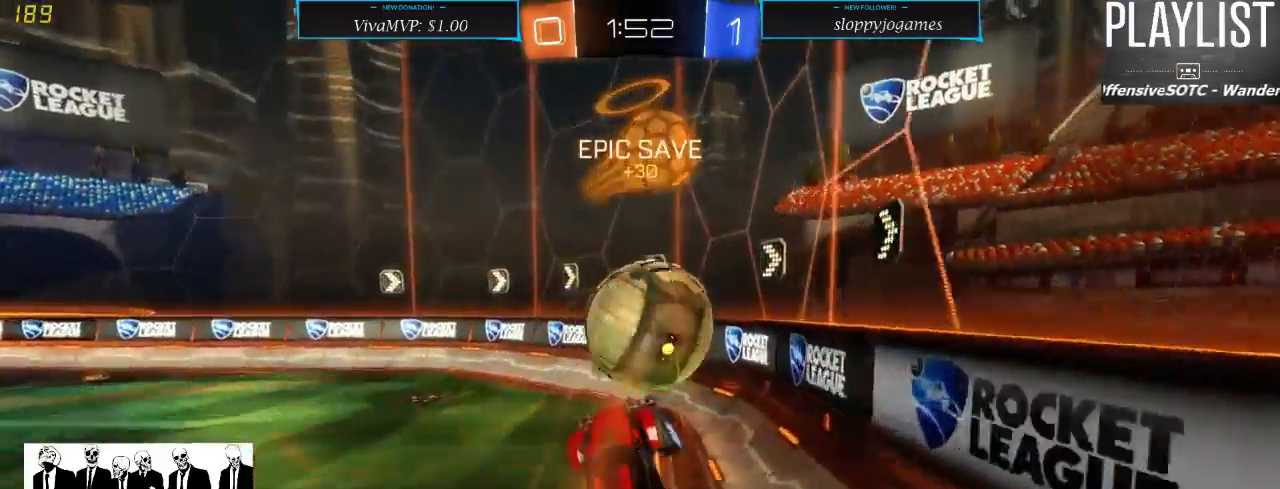
{"dt_ms": 500, "buttons": ["R2"], "left_stick": "center", "right_stick": "center", "events": [[100, "X", "down"], [183, "X", "up"], [267, "left_stick", "center"]]}
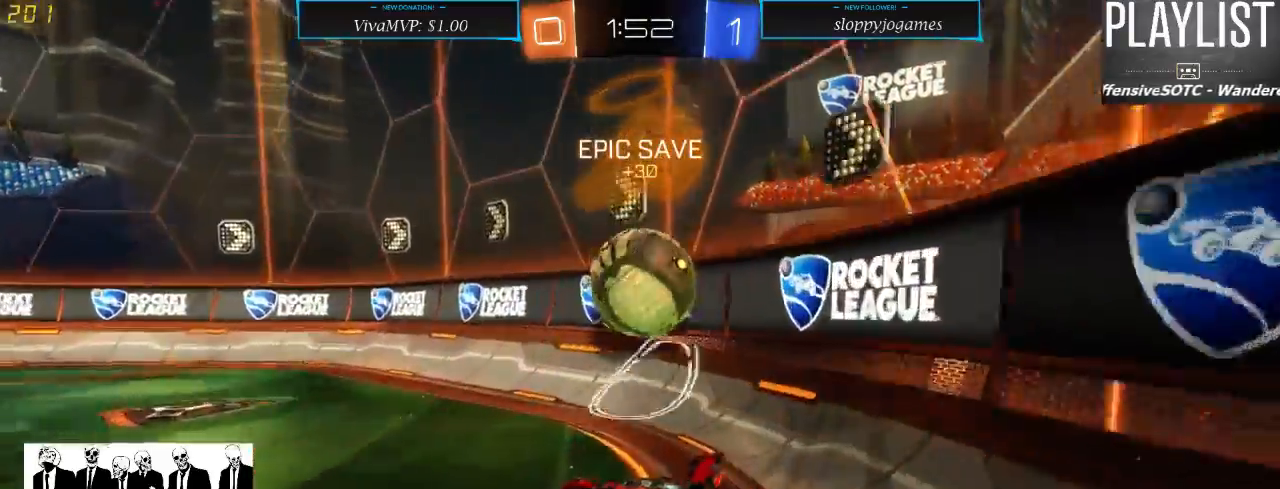
{"dt_ms": 500, "buttons": ["R1", "R2"], "left_stick": "right", "right_stick": "center", "events": [[267, "left_stick", "left"], [400, "left_stick", "center"], [467, "R1", "down"], [467, "left_stick", "right"]]}
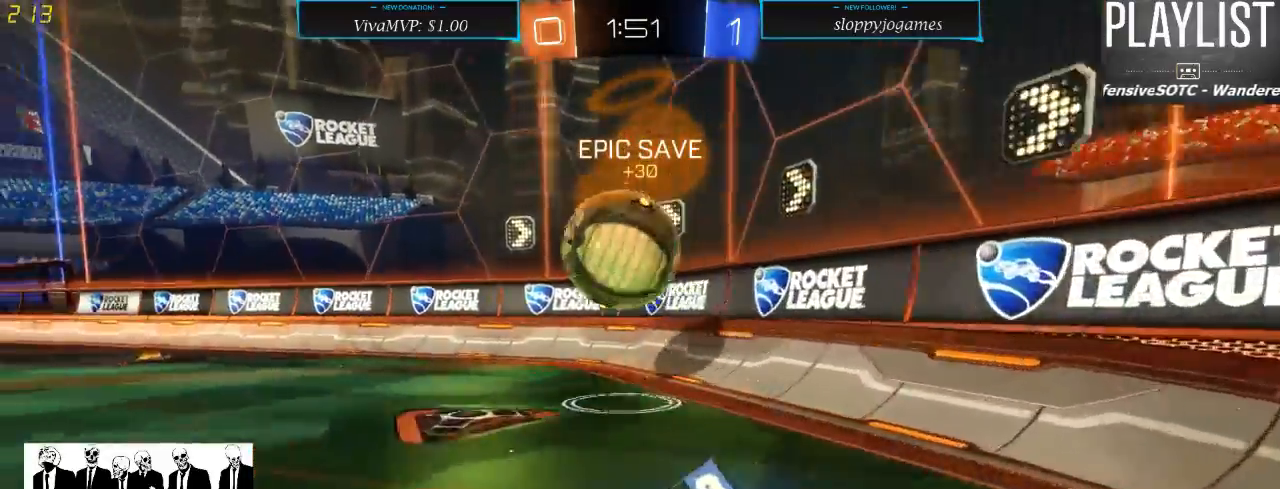
{"dt_ms": 500, "buttons": ["R1", "R2"], "left_stick": "center", "right_stick": "center", "events": [[300, "left_stick", "center"]]}
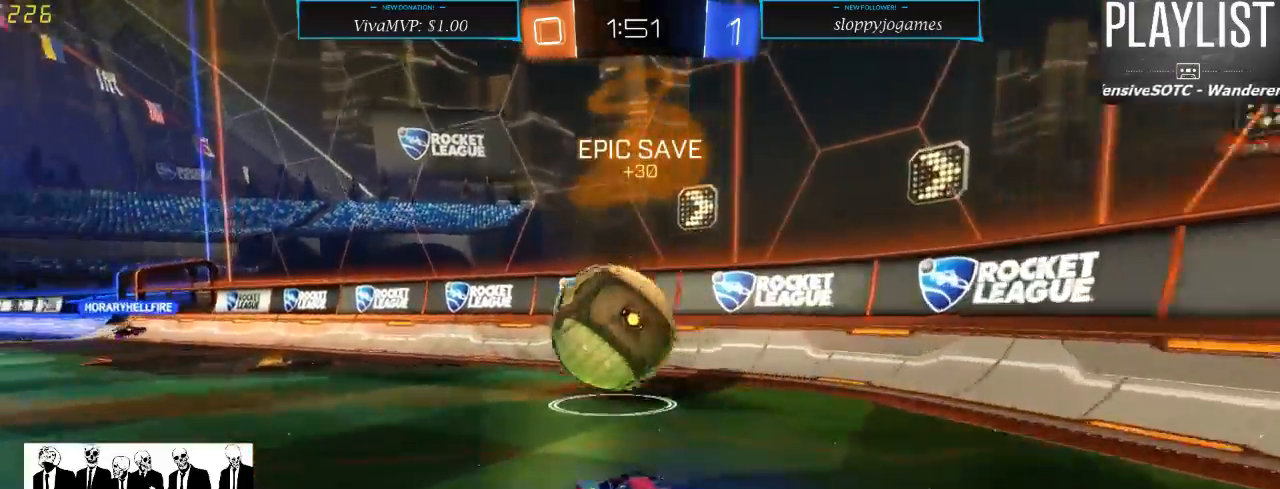
{"dt_ms": 500, "buttons": ["R1", "R2"], "left_stick": "up-left", "right_stick": "center", "events": [[33, "left_stick", "down"], [150, "A", "down"], [250, "A", "up"], [283, "left_stick", "up-left"], [350, "A", "down"], [467, "A", "up"]]}
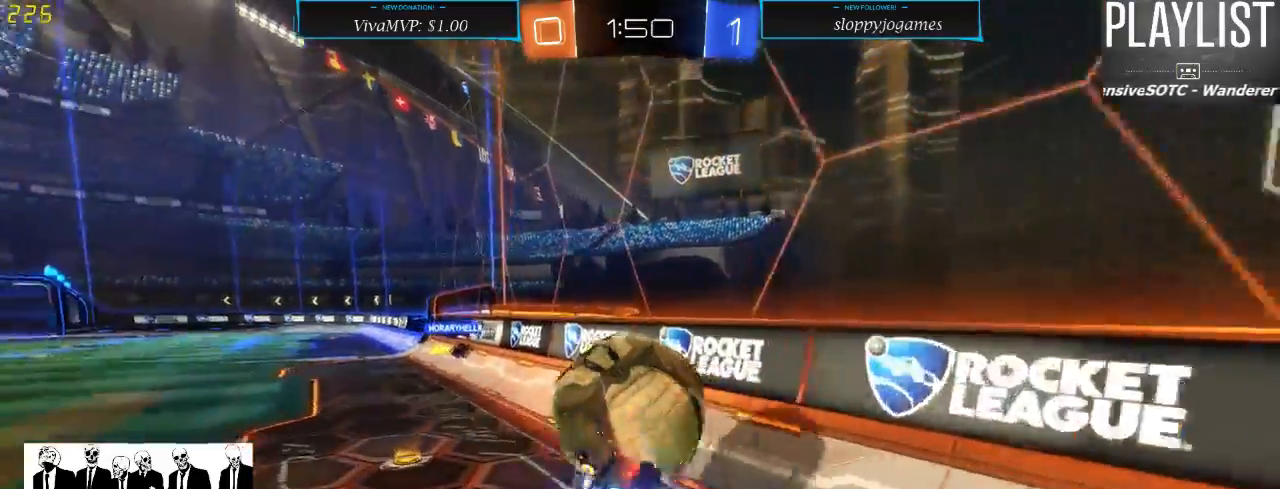
{"dt_ms": 1000, "buttons": ["R2"], "left_stick": "center", "right_stick": "center", "events": [[50, "R1", "up"], [150, "left_stick", "center"], [183, "R2", "up"], [417, "R2", "down"], [517, "left_stick", "left"], [600, "left_stick", "up-left"], [883, "left_stick", "center"]]}
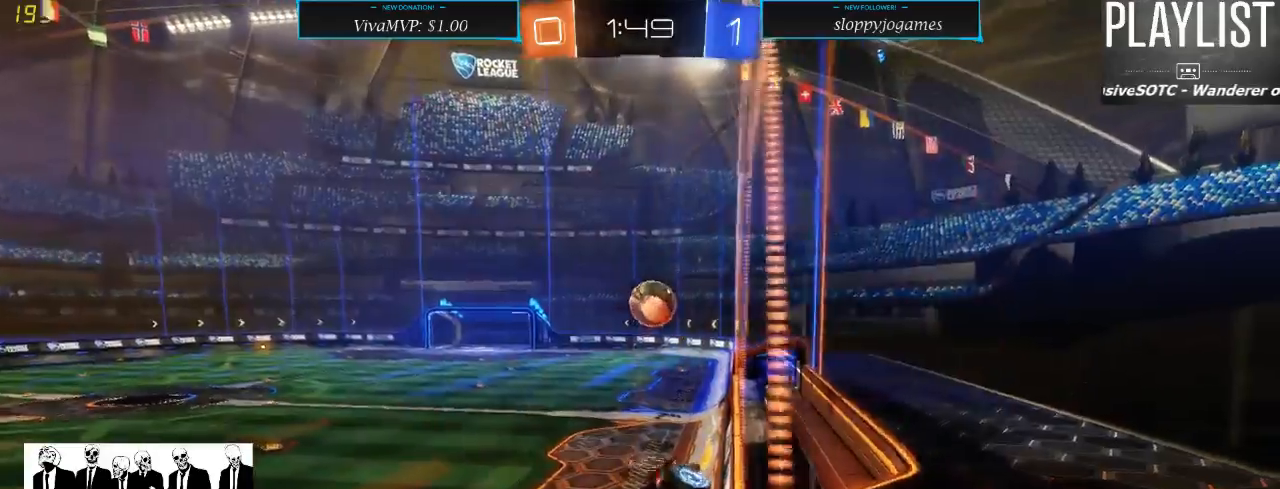
{"dt_ms": 500, "buttons": ["R2"], "left_stick": "left", "right_stick": "center", "events": [[50, "left_stick", "up-left"], [317, "left_stick", "left"]]}
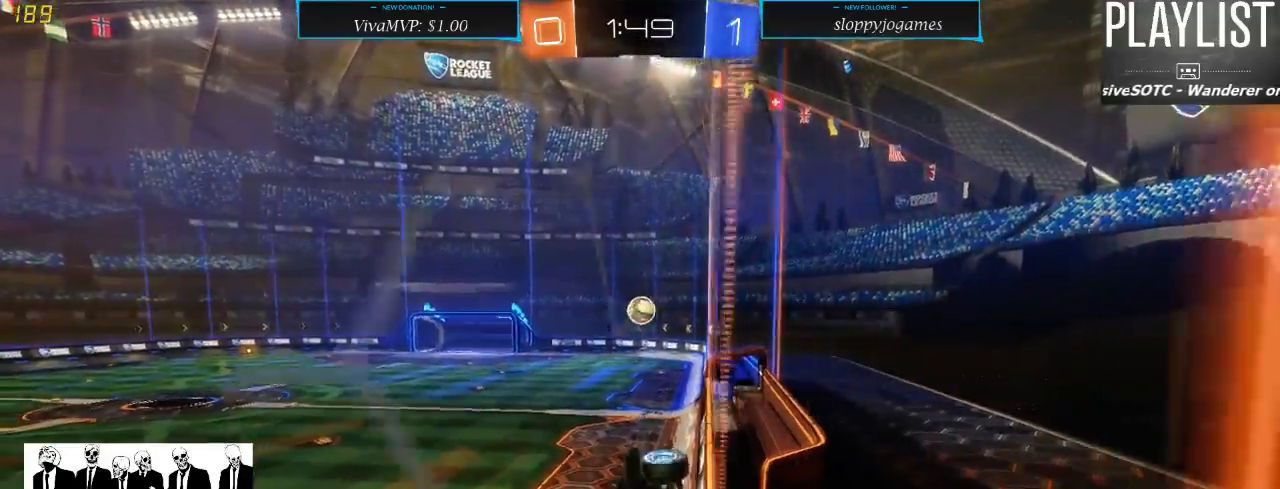
{"dt_ms": 500, "buttons": ["R2"], "left_stick": "left", "right_stick": "center", "events": []}
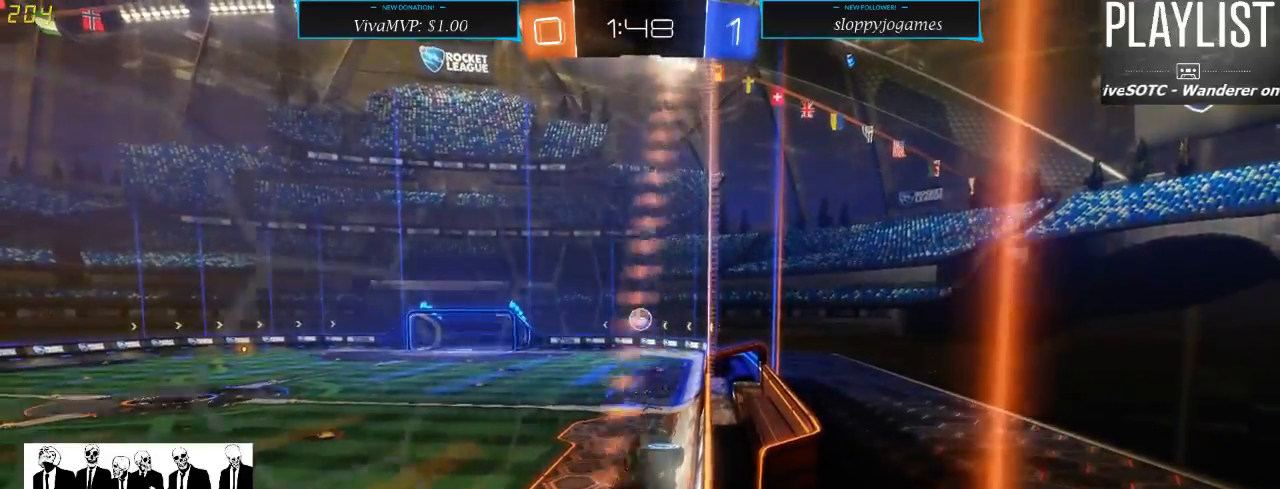
{"dt_ms": 500, "buttons": ["R2"], "left_stick": "left", "right_stick": "center", "events": [[117, "X", "down"], [233, "X", "up"]]}
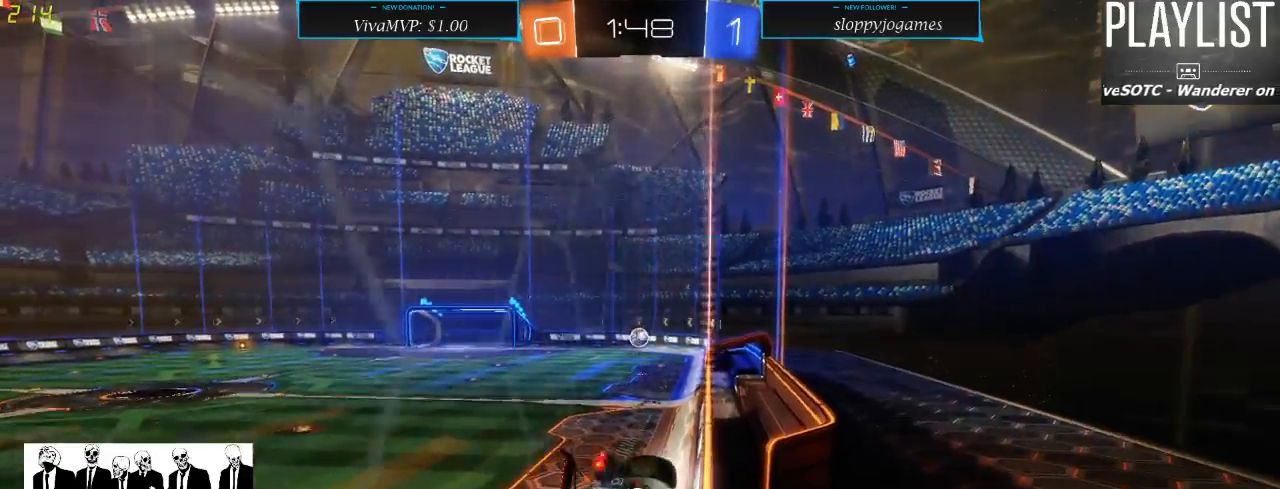
{"dt_ms": 500, "buttons": ["R2"], "left_stick": "center", "right_stick": "center", "events": [[83, "left_stick", "center"]]}